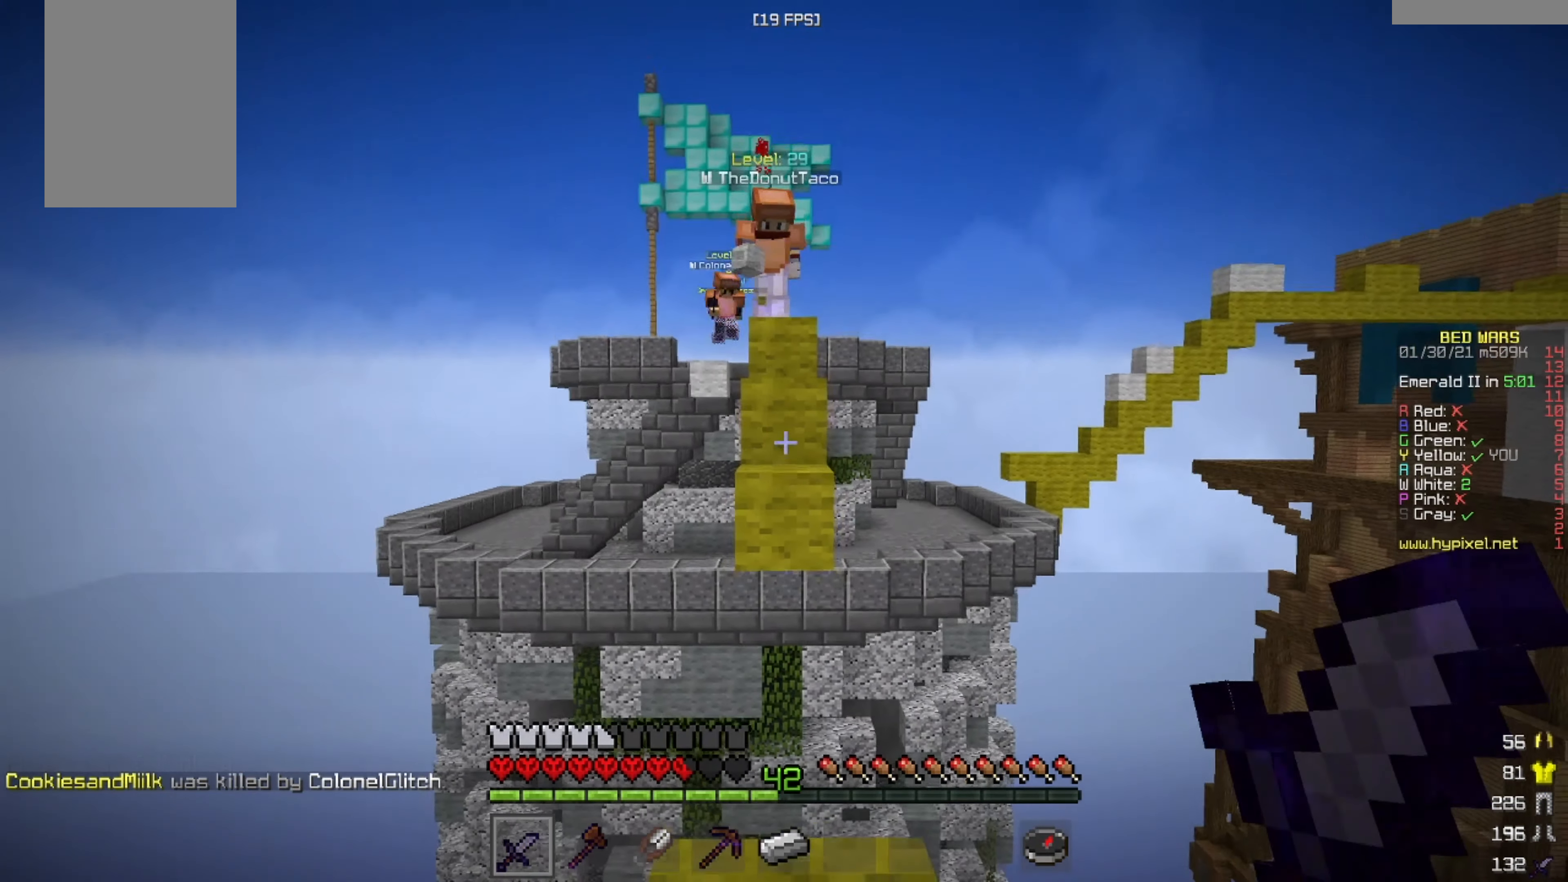
Gameplay with keyboard and mouse; each line is a JSON object with the keys and mouse buttons held at the frame after it. "events" lists presses ("down") and releases ("up") of "a", "d", "s", "w", "mouse_left" and "mouse_right" between this image and that frame as [ms after this image, input, new state], when the widget could be followed in between. "mouse_left", "mouse_right" = the "left", "right" buttons of the "mouse" list. No other keys are recorded. Fast repeated clicks can show as one long hold. Mouse movement is not recorded.
{"keys": [], "mouse": [], "events": [[42, "s", "up"]]}
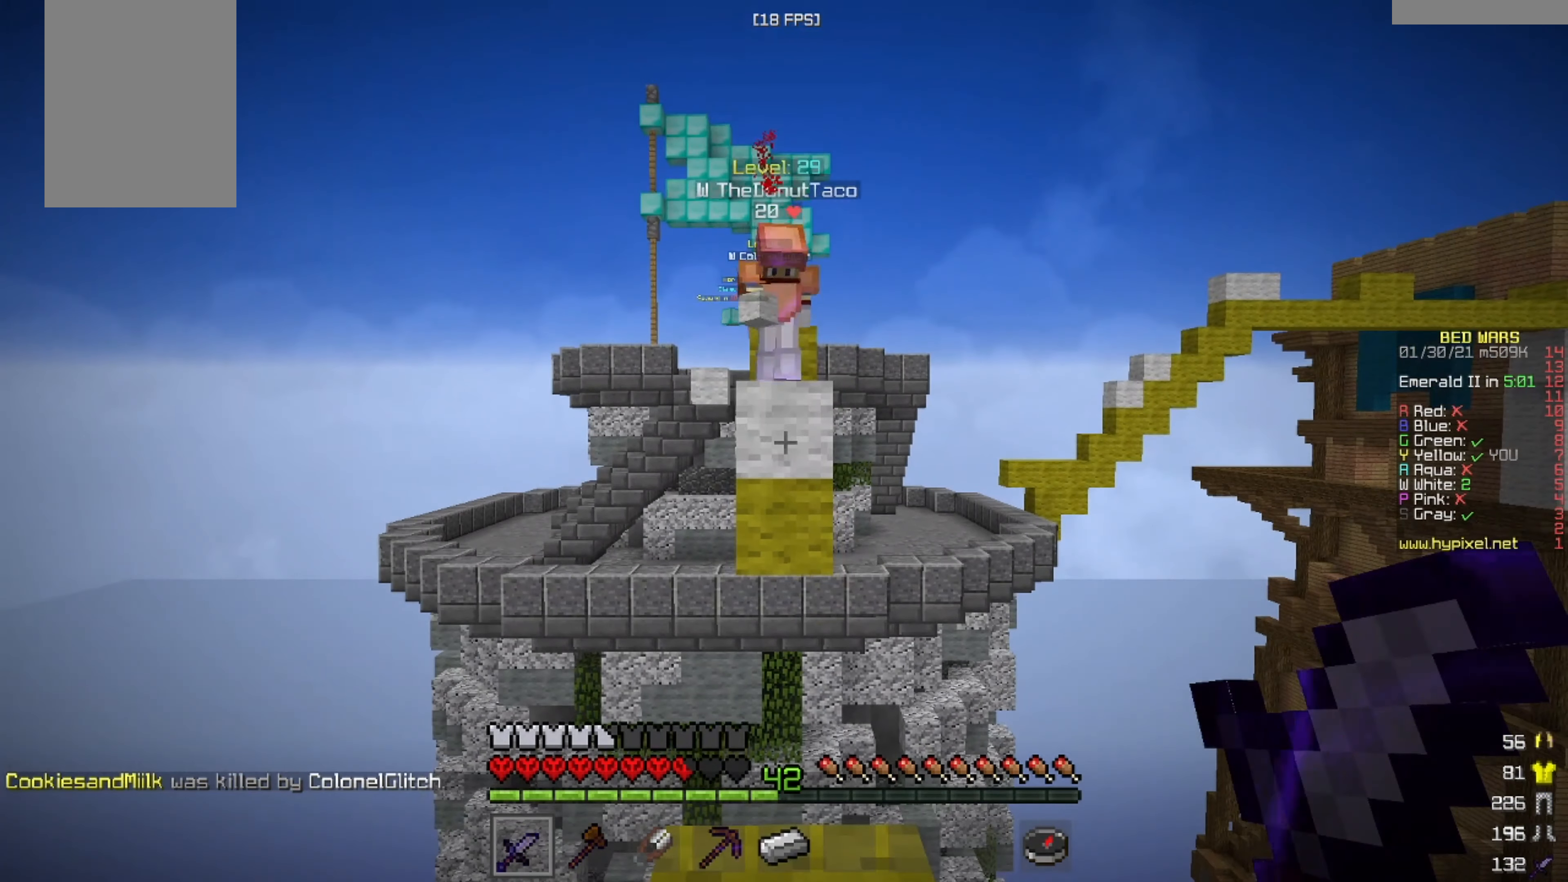
{"keys": [], "mouse": [], "events": []}
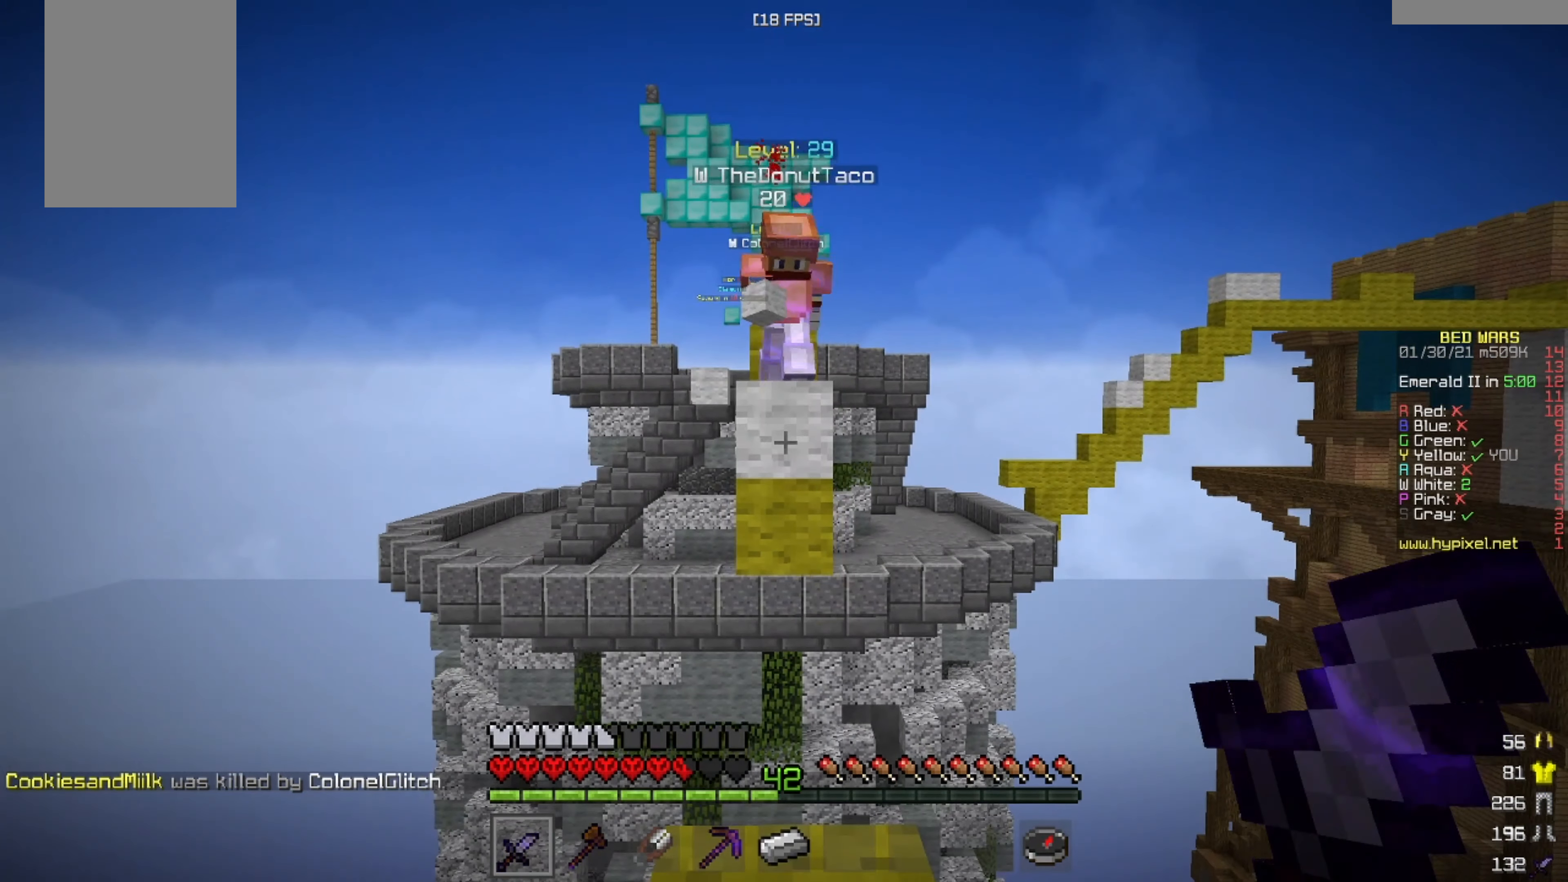
{"keys": [], "mouse": [], "events": []}
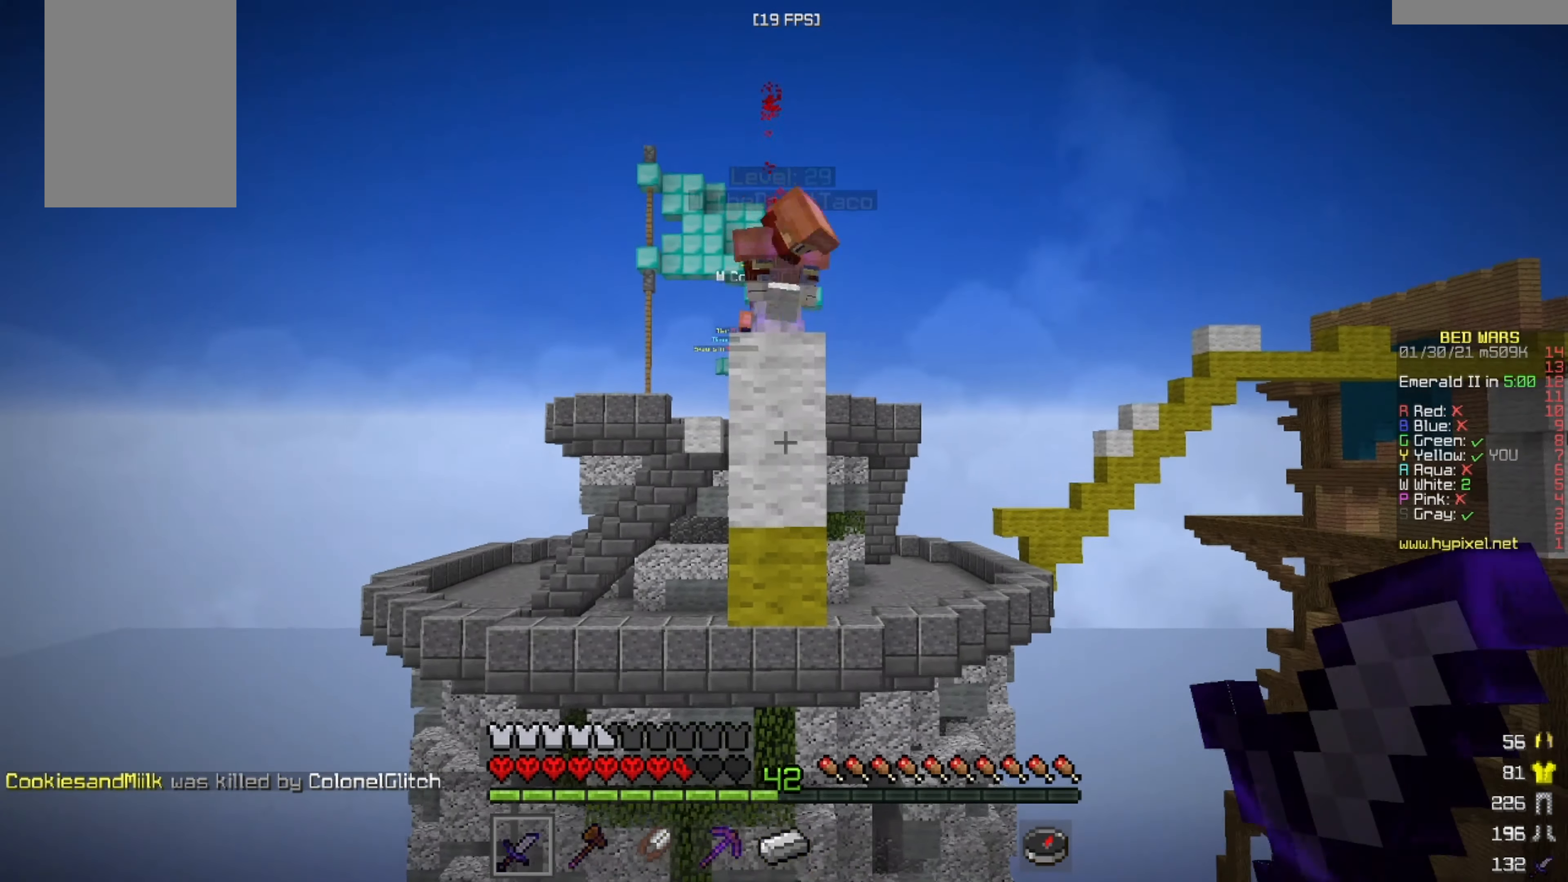
{"keys": [], "mouse": [], "events": []}
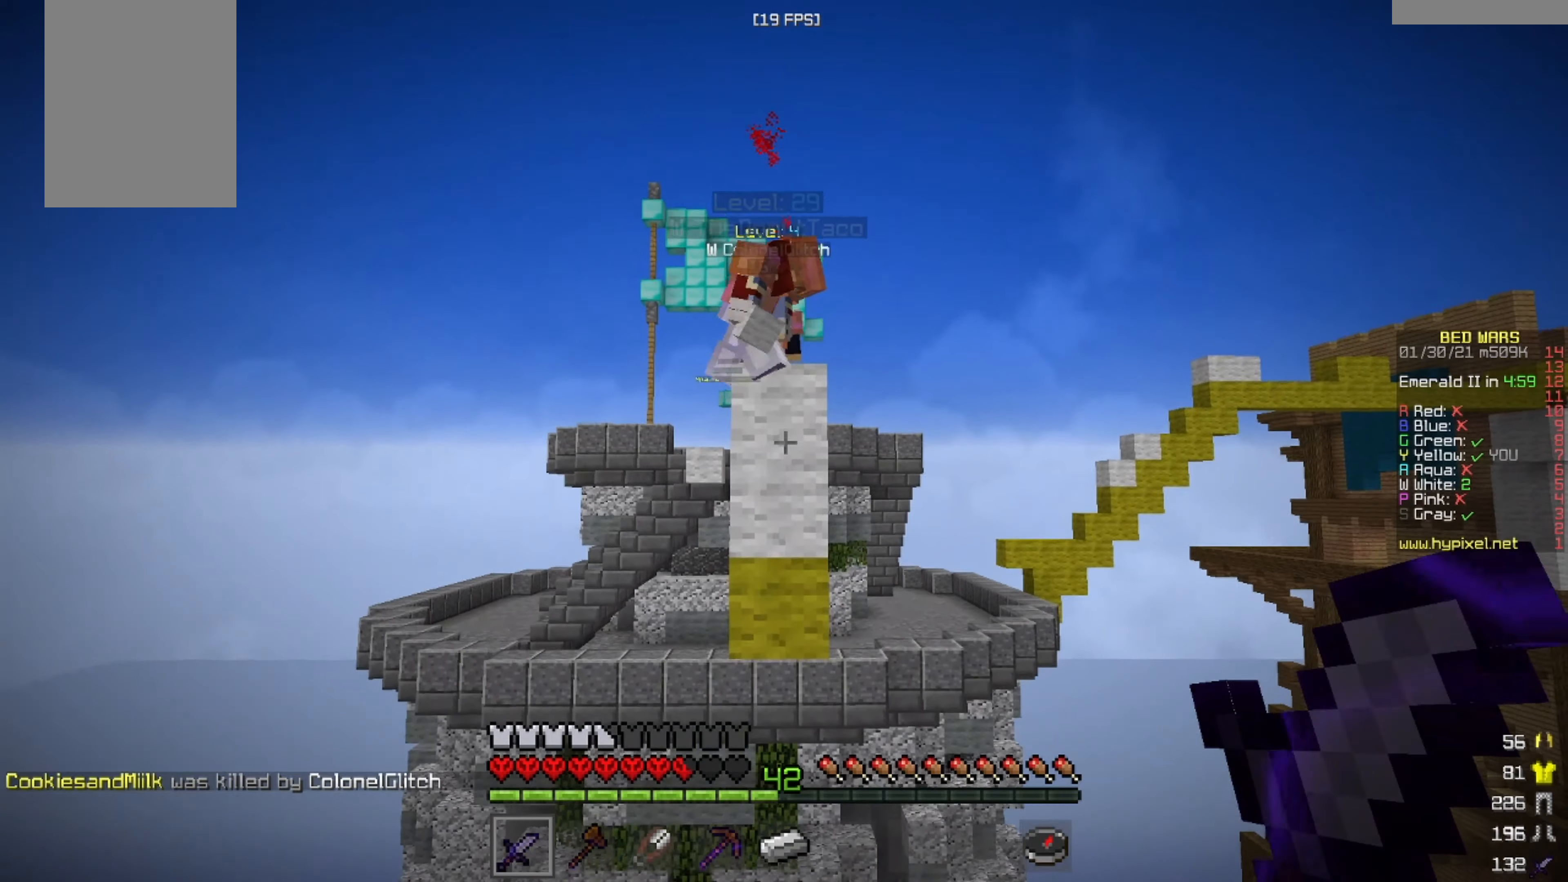
{"keys": [], "mouse": [], "events": []}
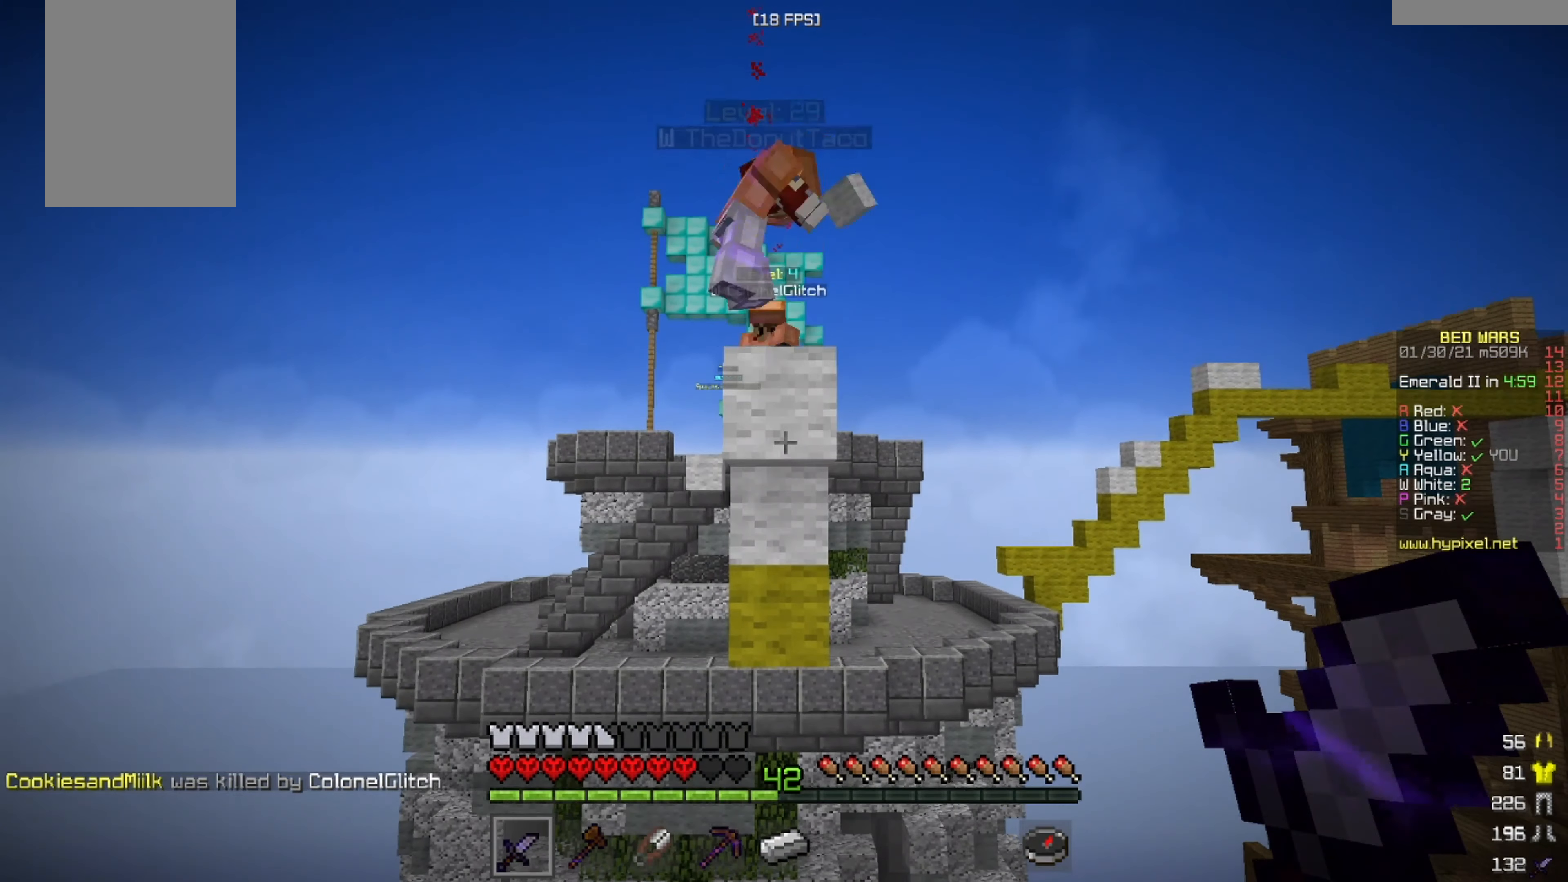
{"keys": ["w"], "mouse": [], "events": [[375, "w", "down"]]}
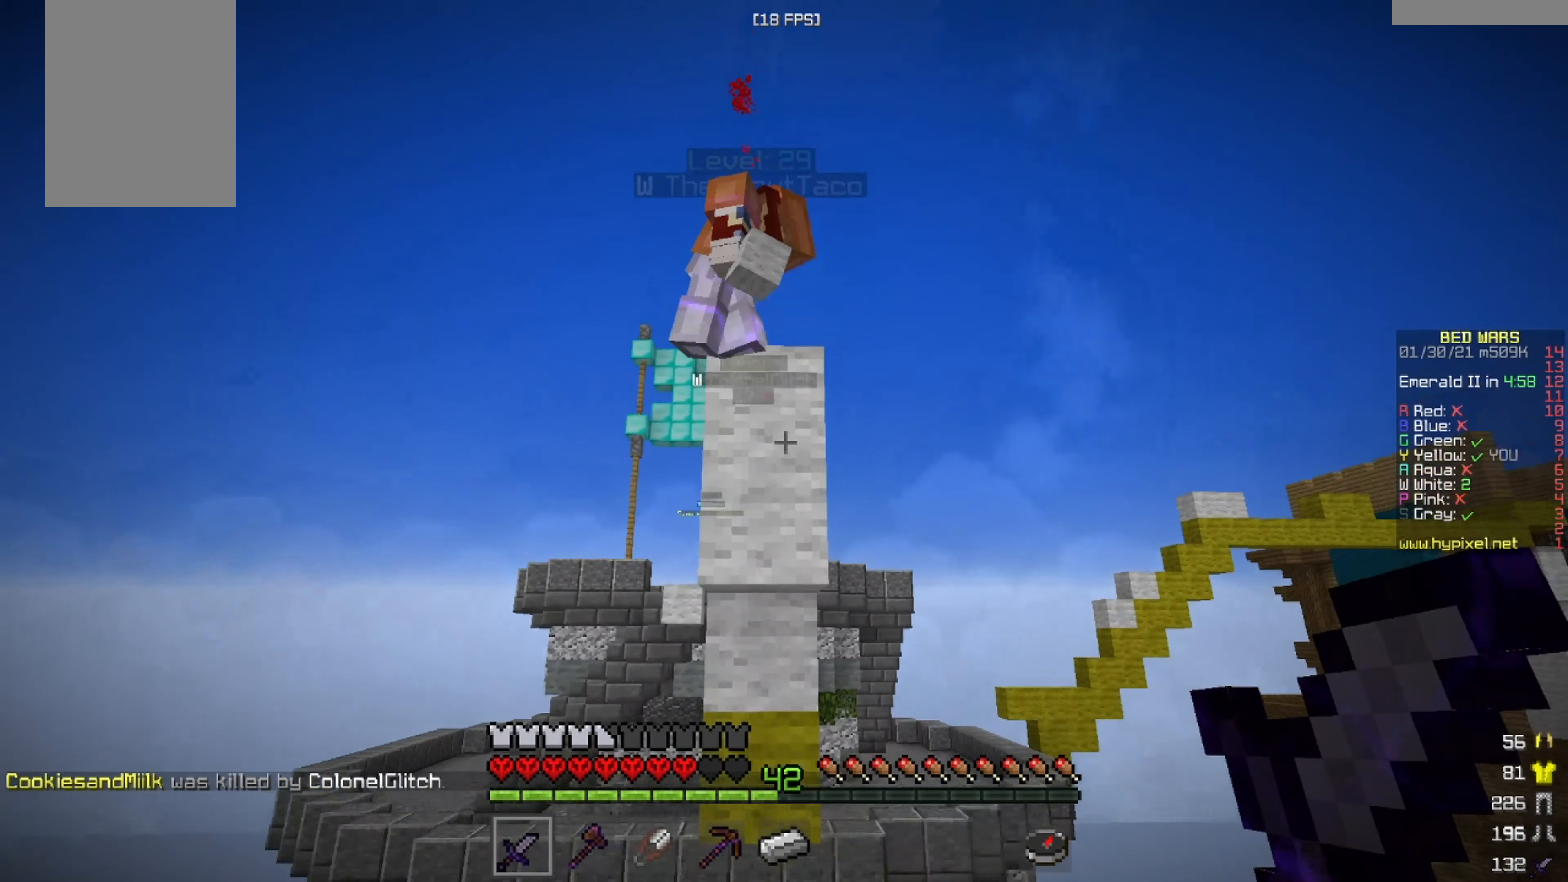
{"keys": [], "mouse": ["left"], "events": [[167, "w", "up"], [501, "mouse_left", "down"]]}
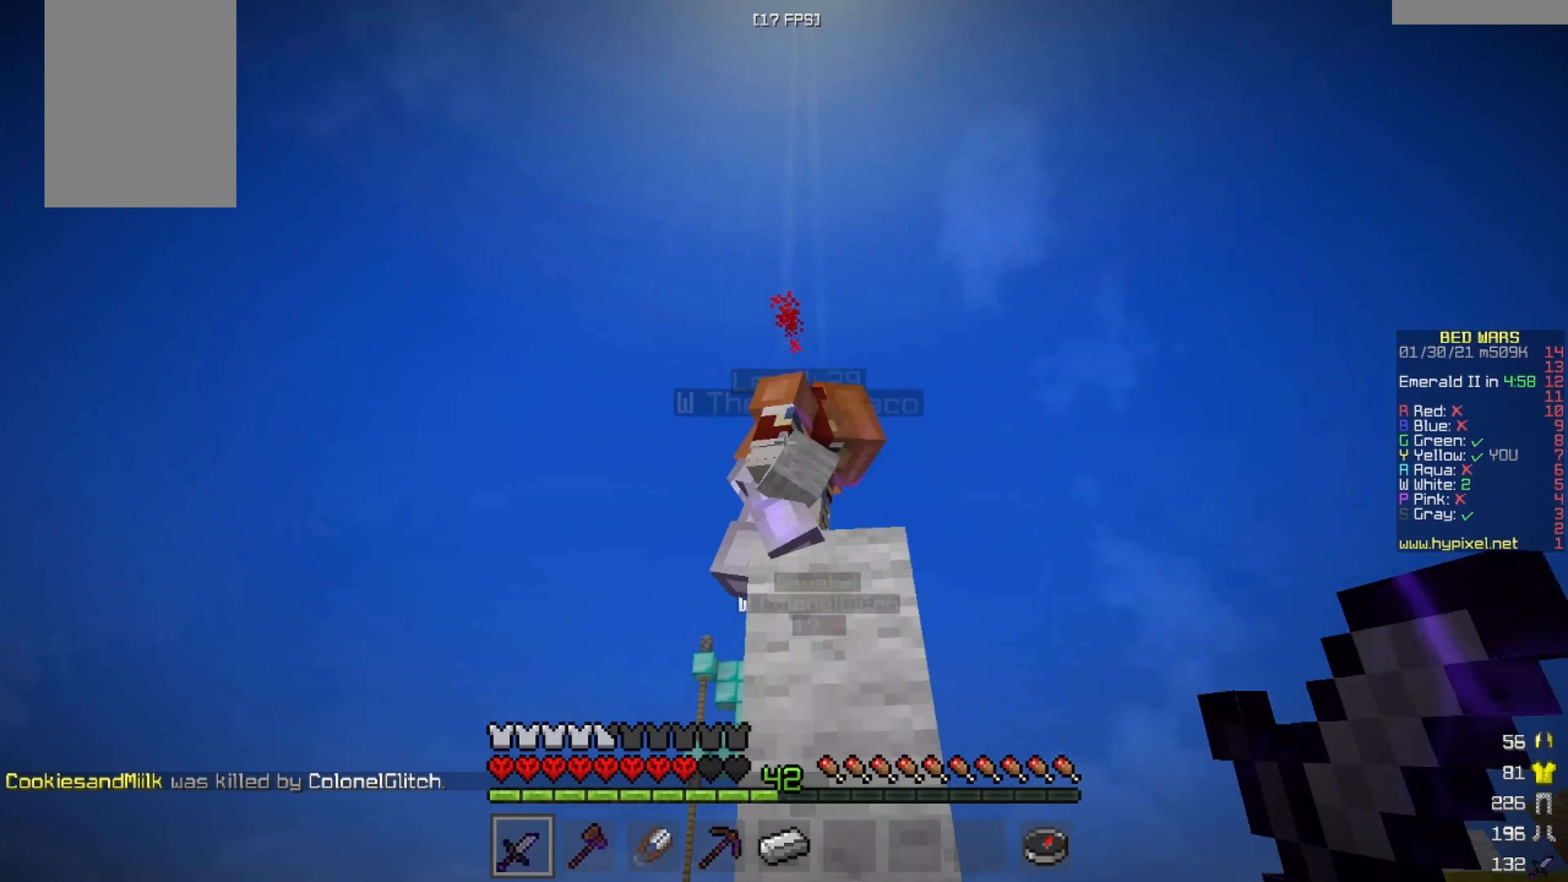
{"keys": [], "mouse": ["left"], "events": []}
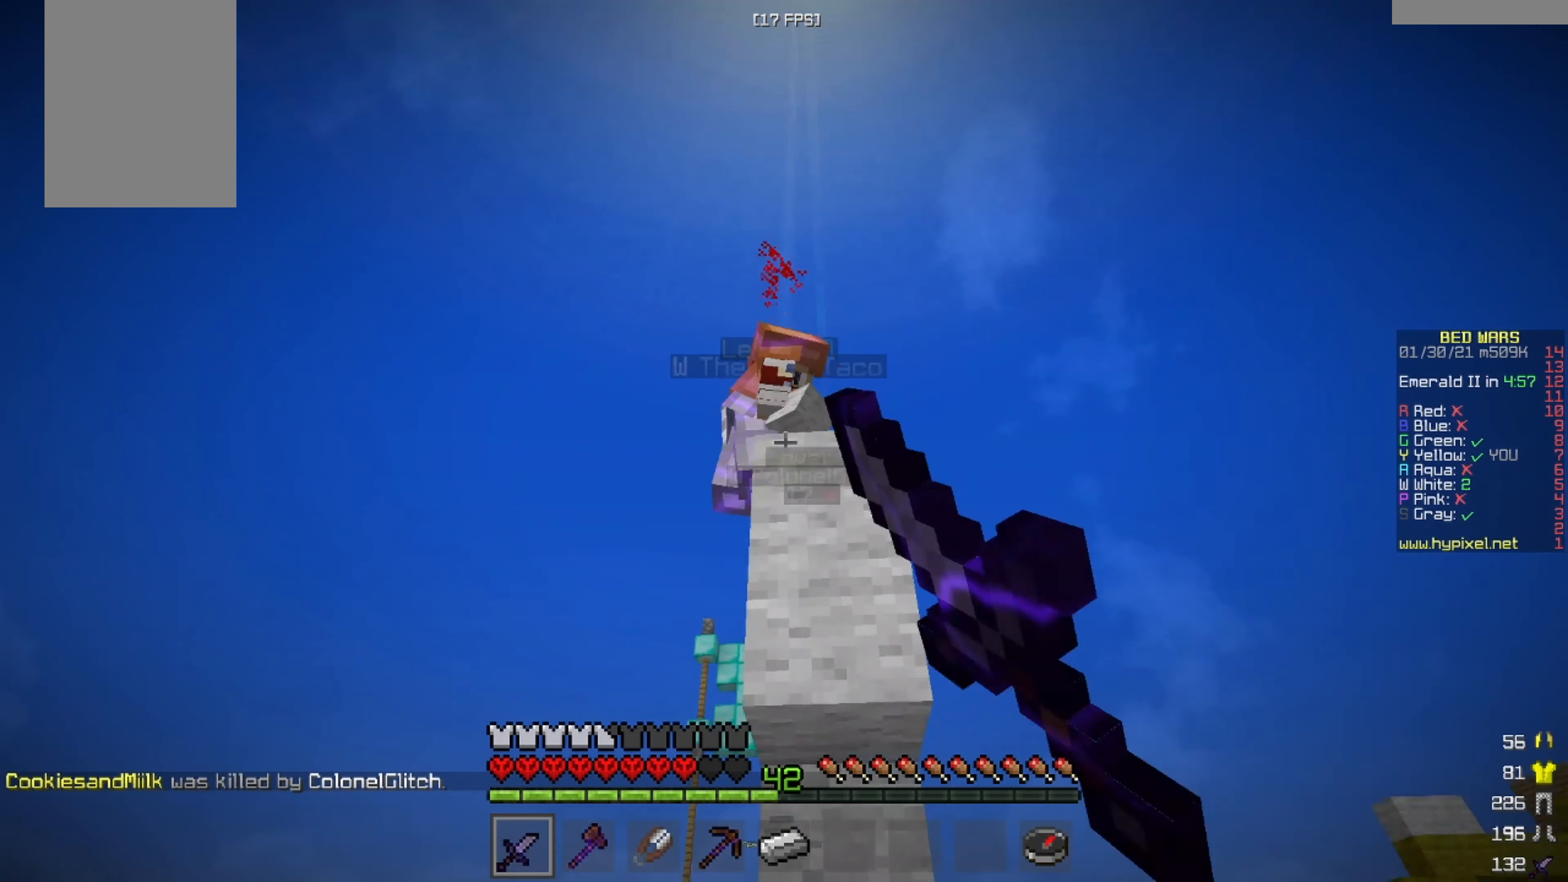
{"keys": [], "mouse": [], "events": [[42, "mouse_left", "up"], [84, "w", "down"], [167, "mouse_left", "down"], [251, "w", "up"], [417, "mouse_left", "up"]]}
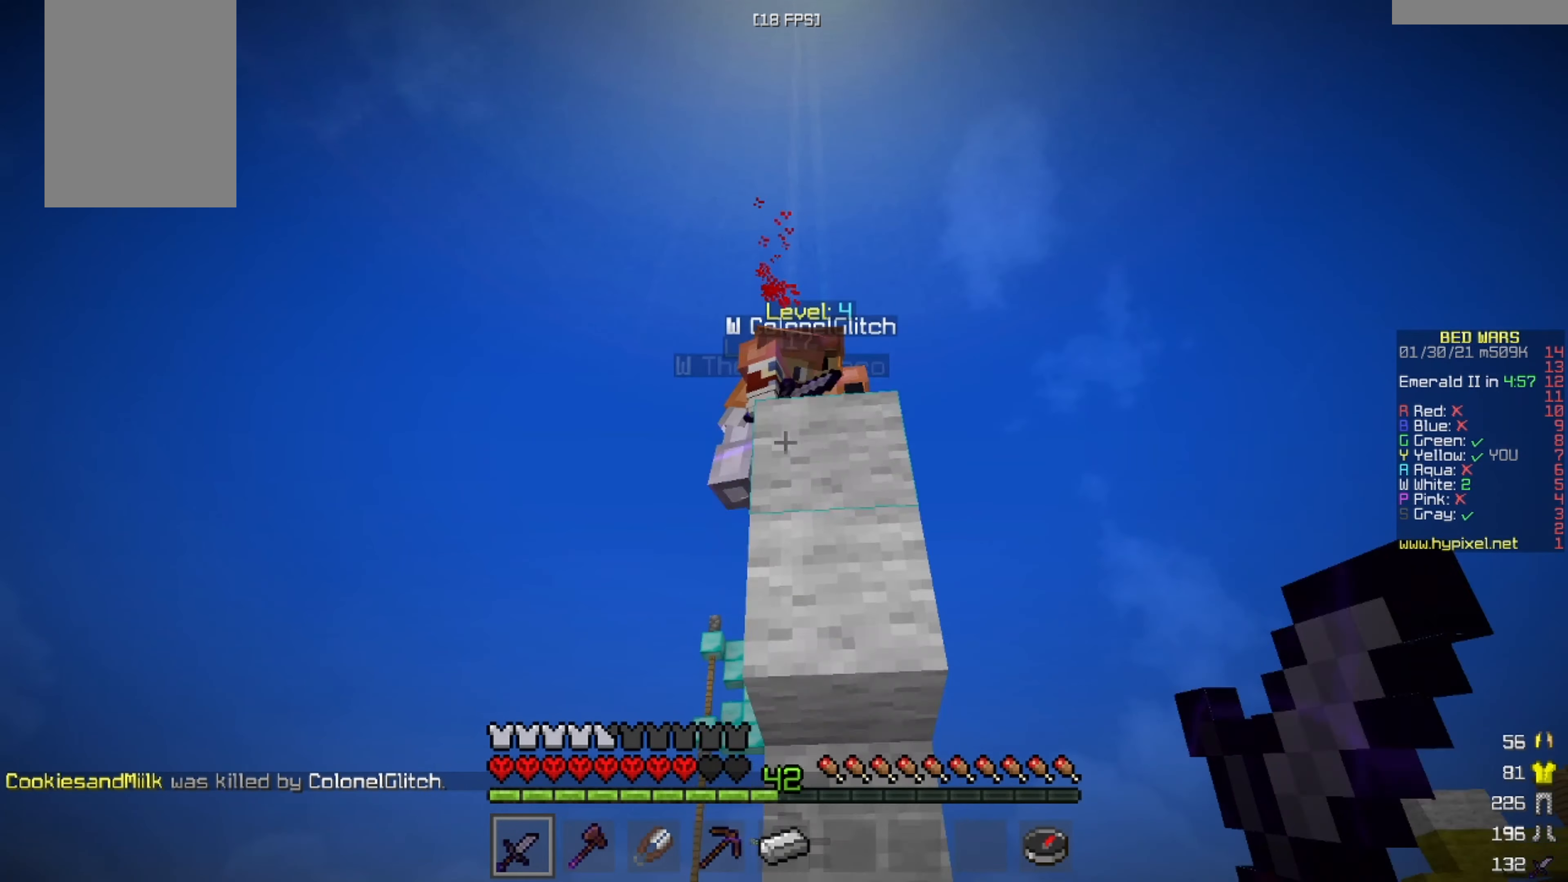
{"keys": [], "mouse": [], "events": [[83, "s", "down"], [500, "s", "up"]]}
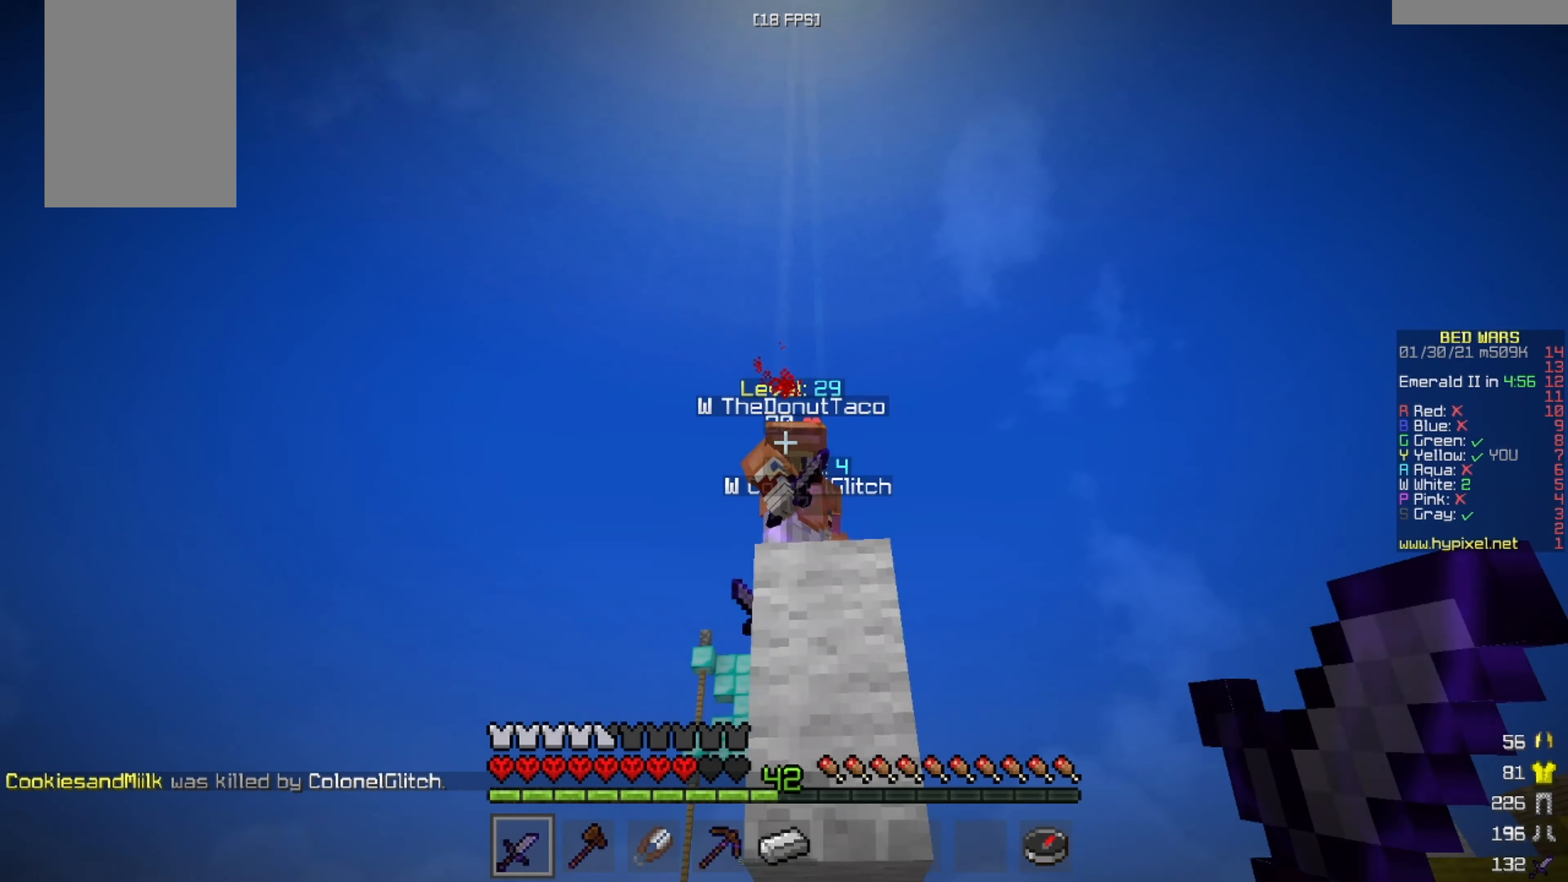
{"keys": [], "mouse": [], "events": []}
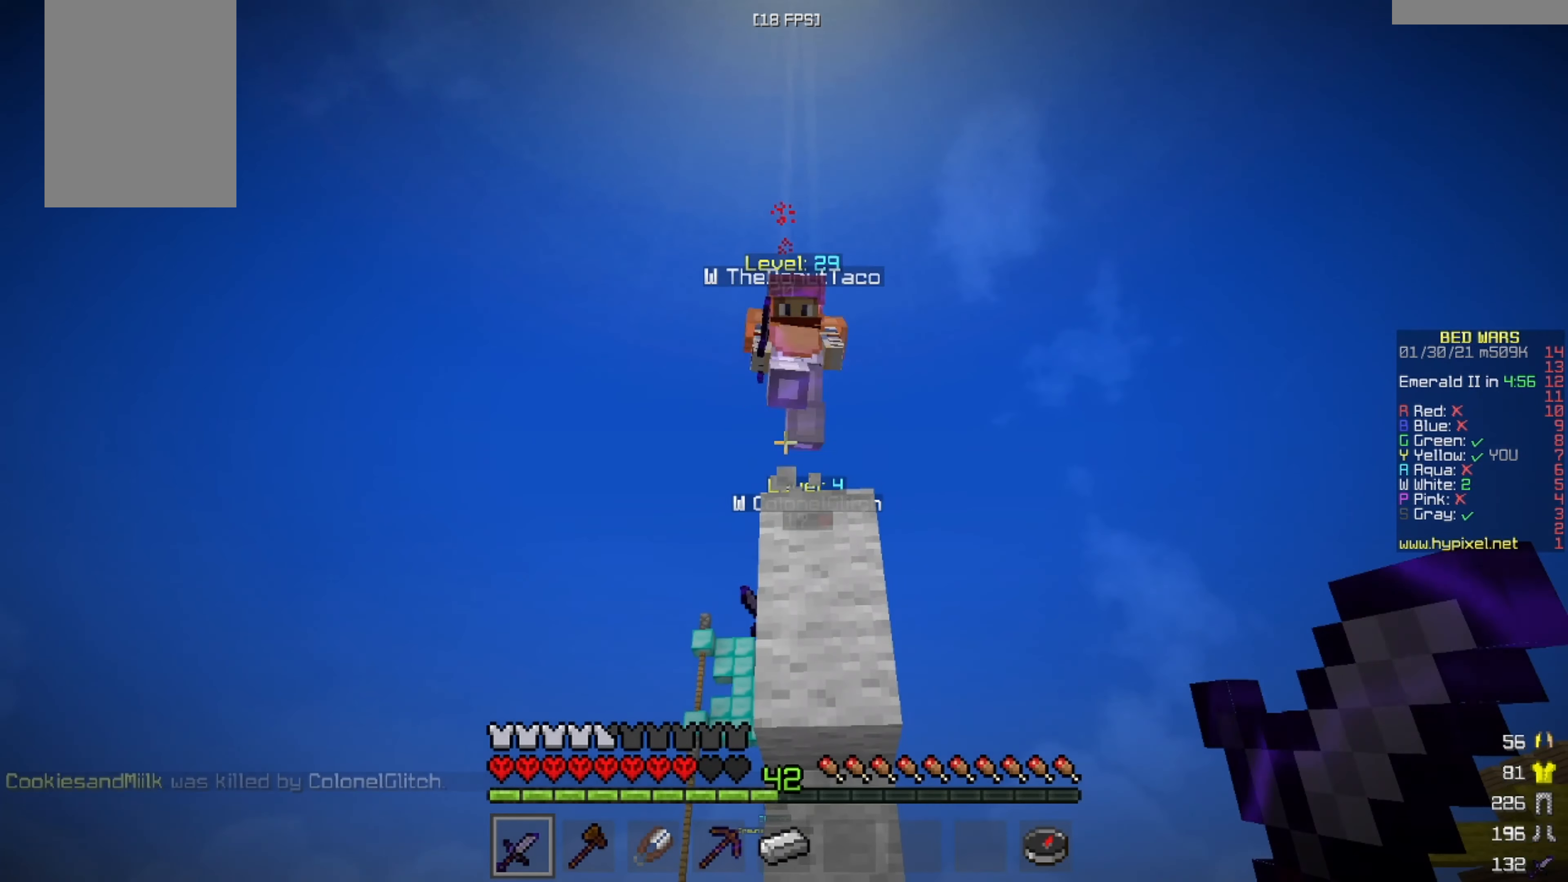
{"keys": ["s"], "mouse": ["left"], "events": [[167, "s", "down"], [500, "mouse_left", "down"]]}
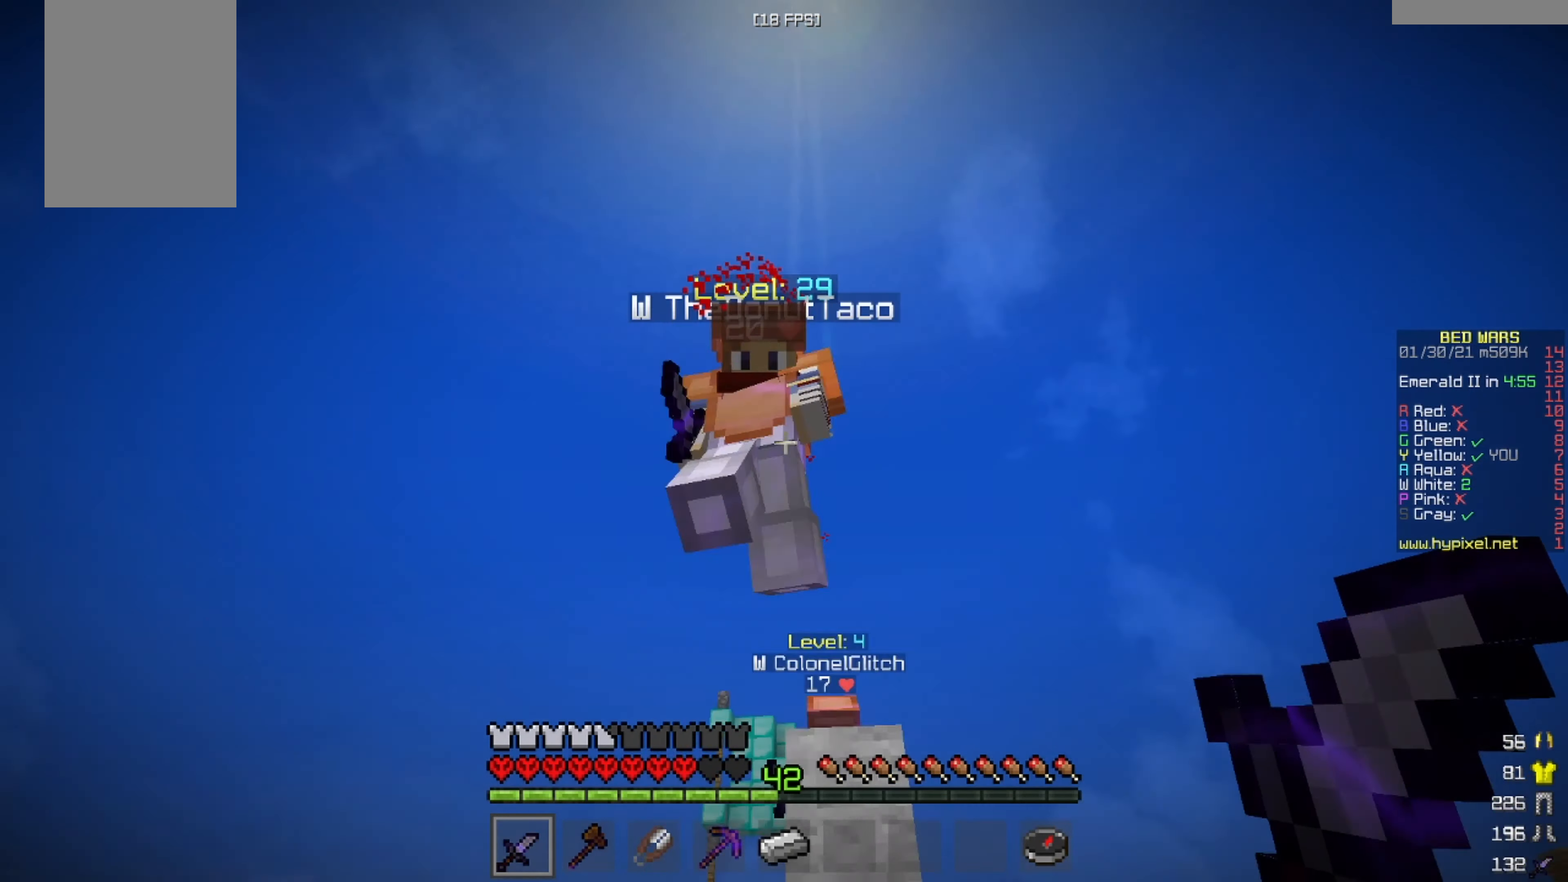
{"keys": ["a", "w"], "mouse": ["left"], "events": [[84, "a", "down"], [84, "s", "up"], [209, "w", "down"]]}
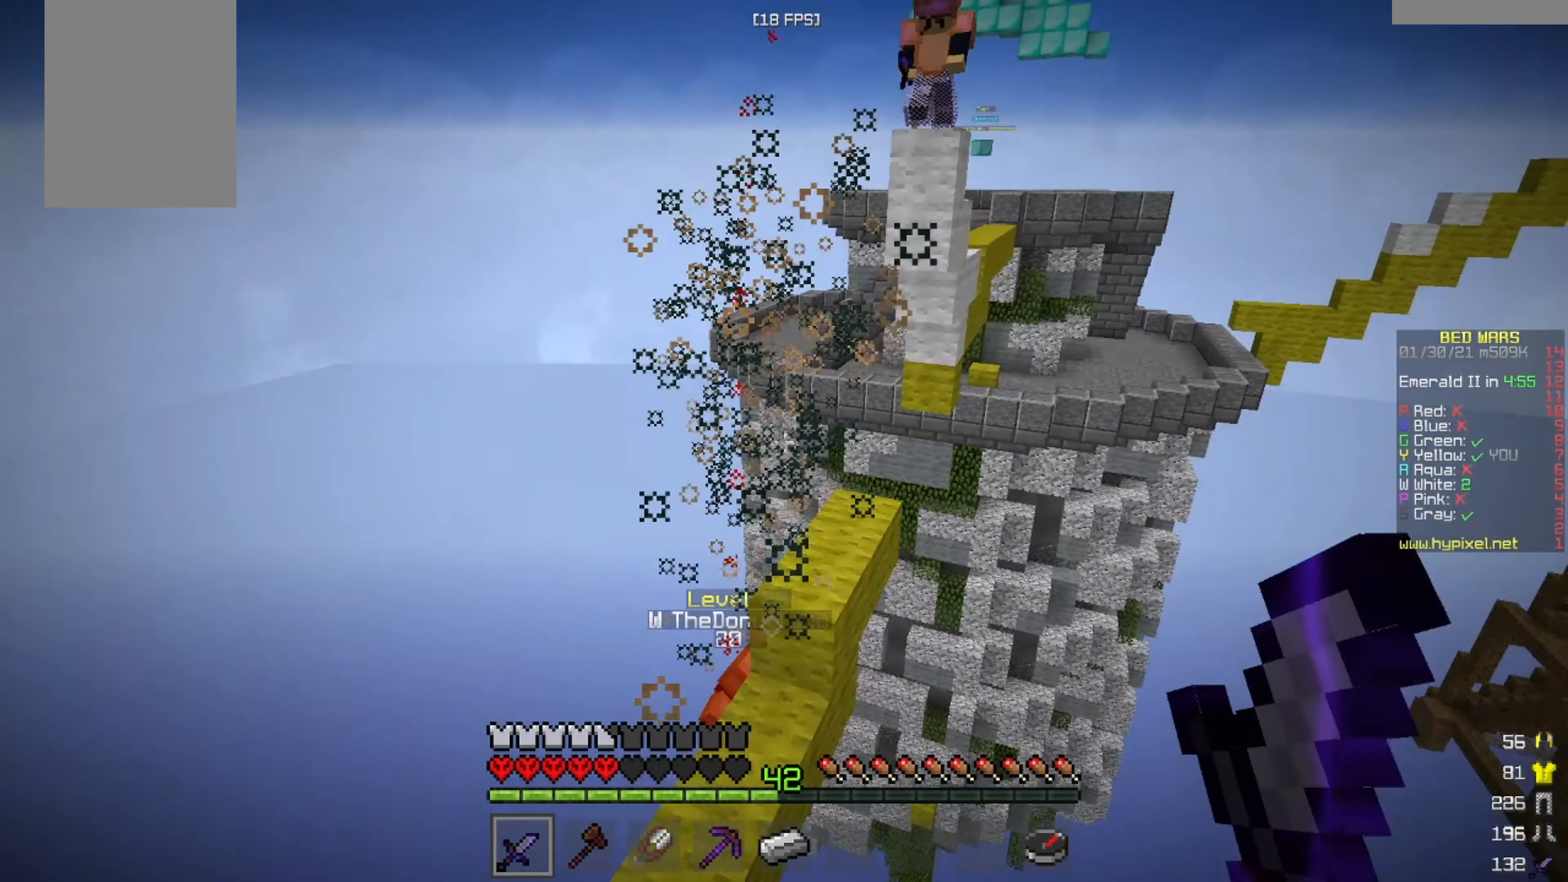
{"keys": ["a"], "mouse": [], "events": [[125, "mouse_left", "up"], [459, "w", "up"]]}
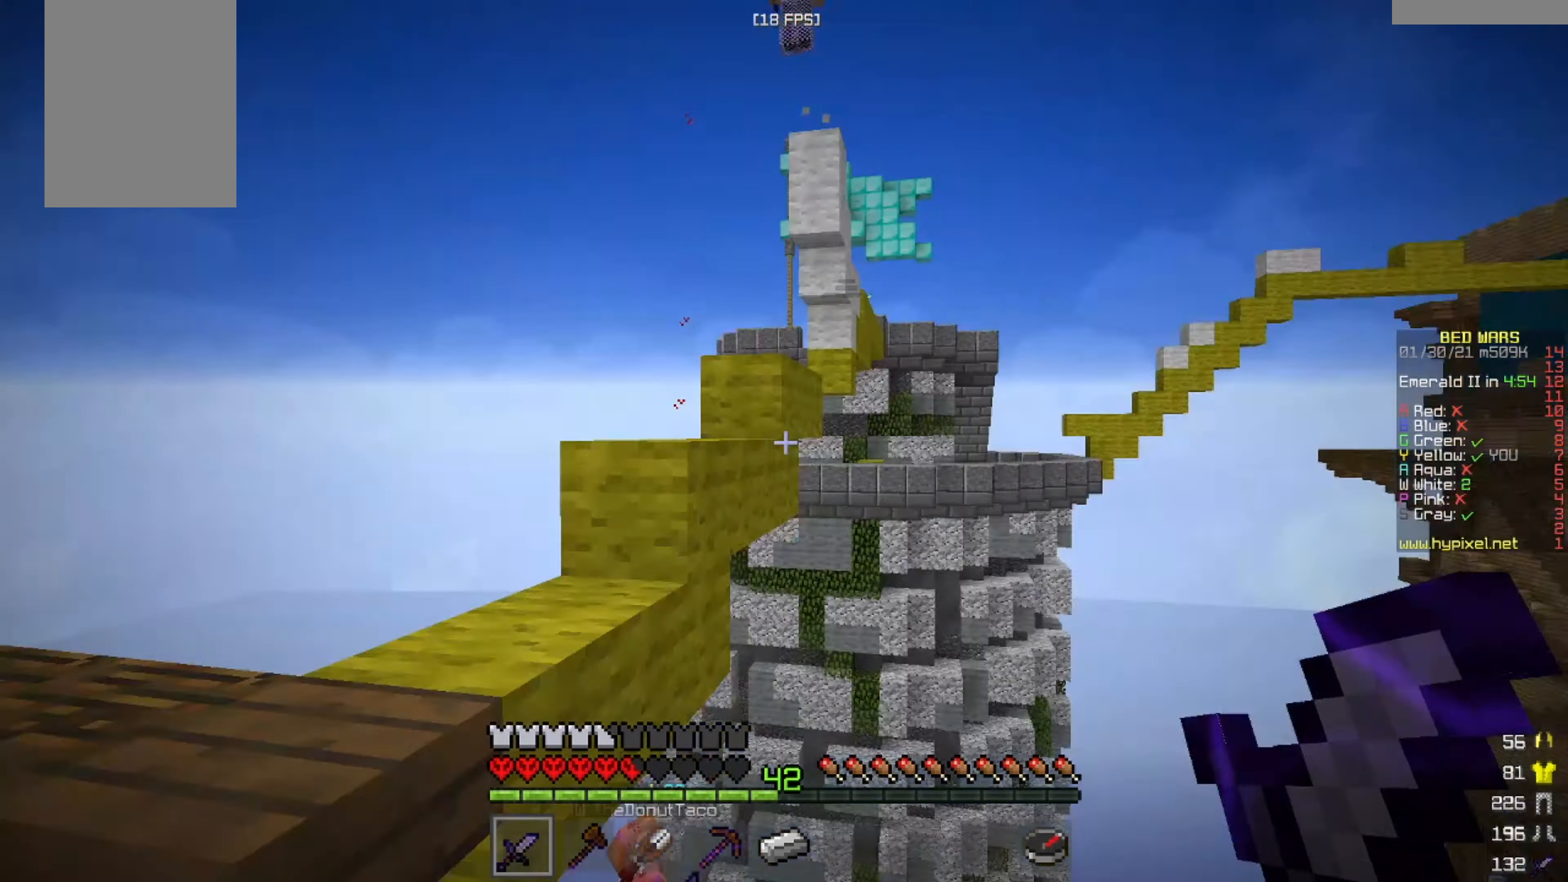
{"keys": ["a"], "mouse": [], "events": [[333, "a", "up"], [500, "a", "down"]]}
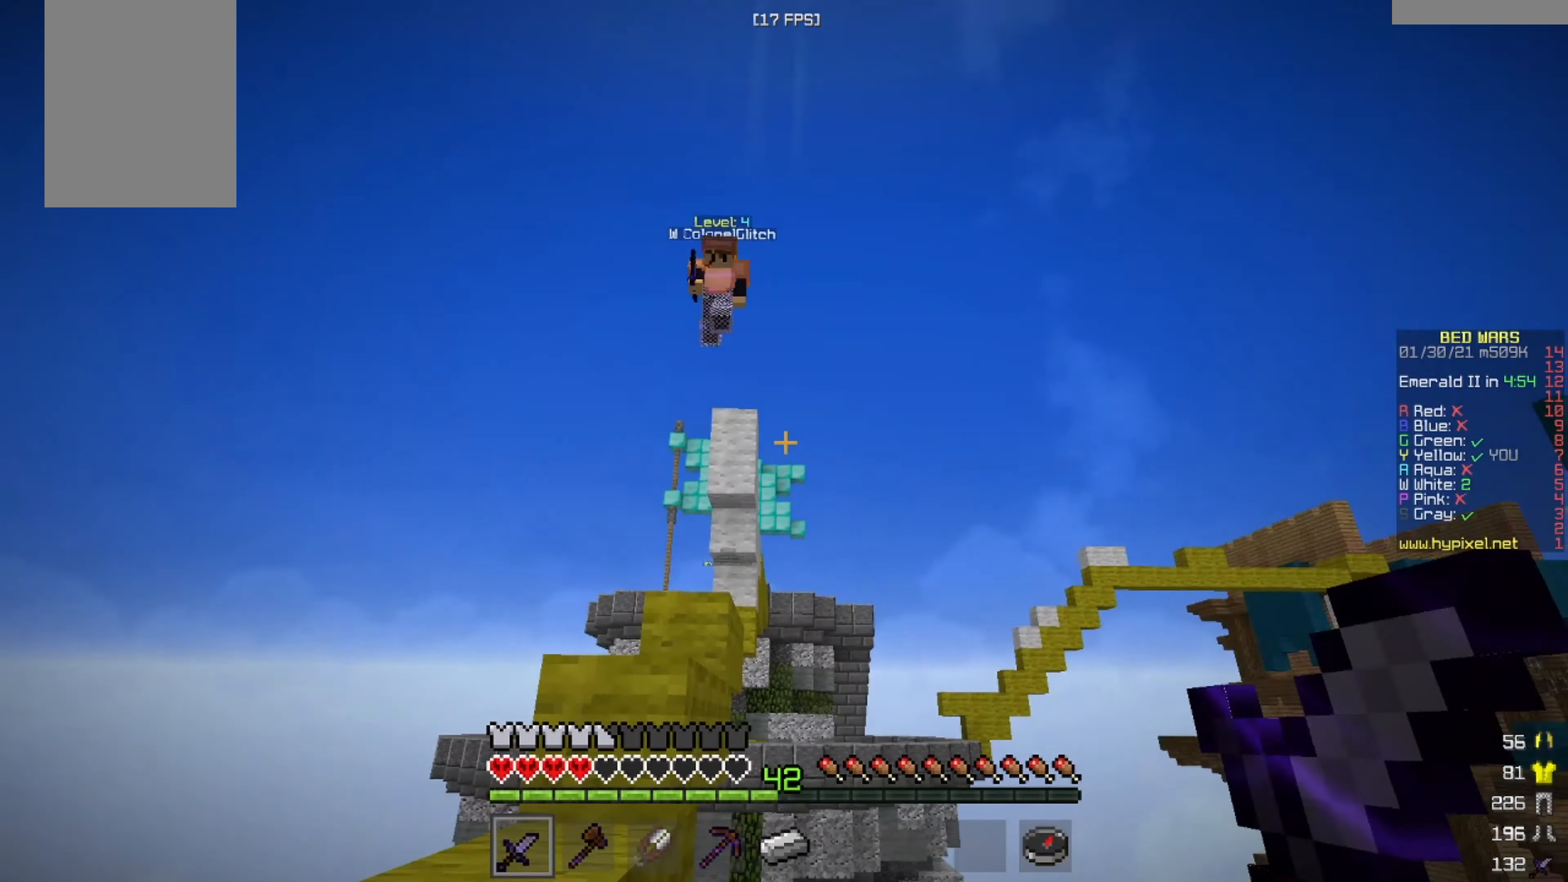
{"keys": ["a", "w"], "mouse": [], "events": [[84, "w", "down"], [125, "a", "up"], [334, "a", "down"]]}
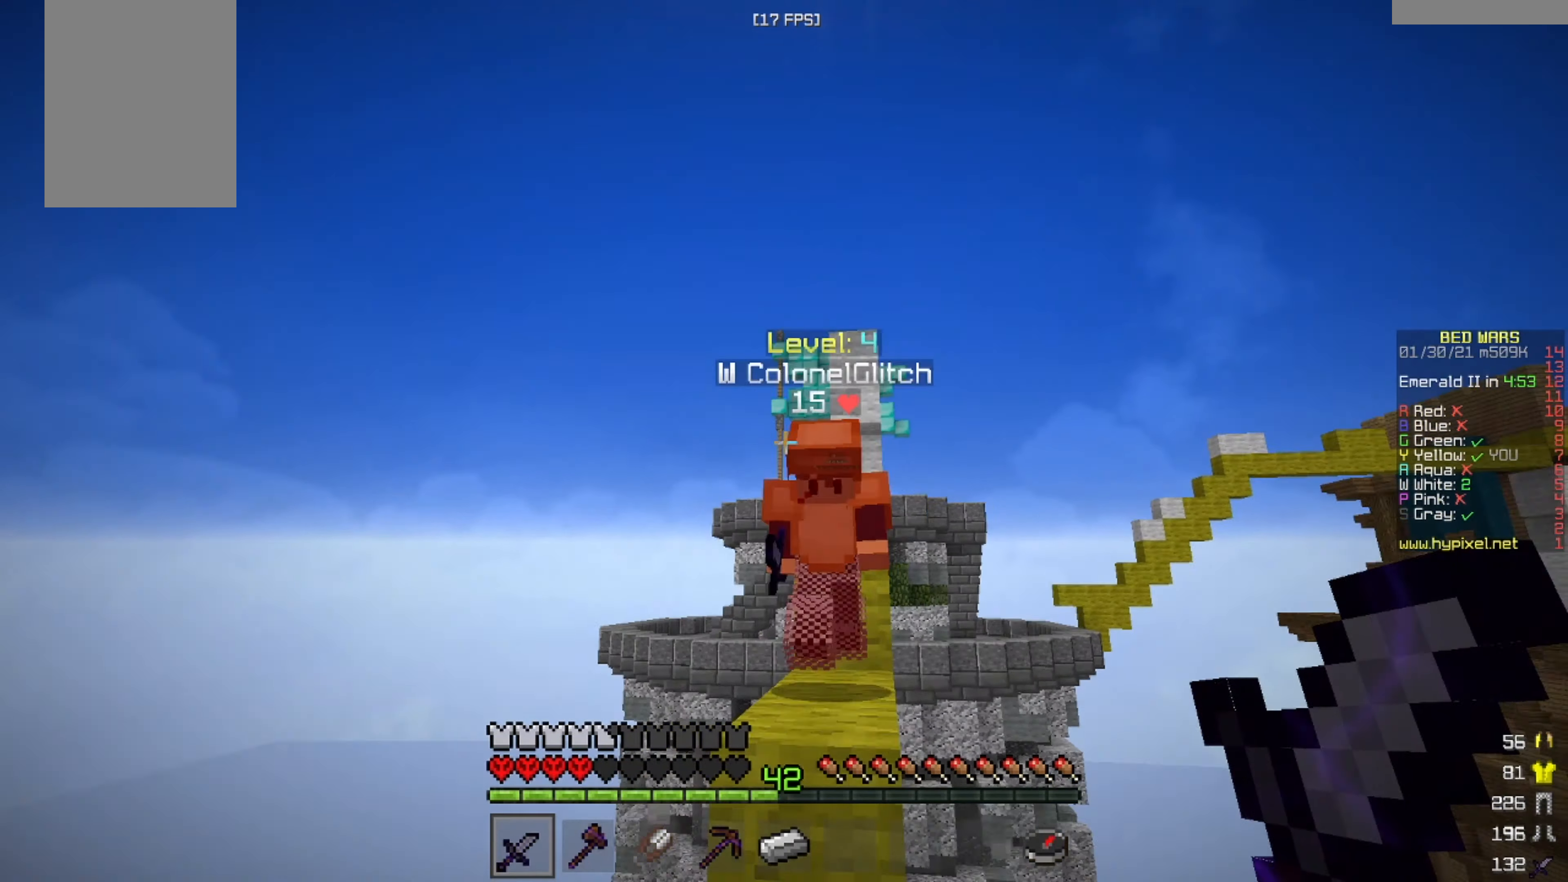
{"keys": ["d"], "mouse": ["left"], "events": [[83, "a", "up"], [125, "d", "down"], [292, "mouse_left", "down"], [375, "w", "up"]]}
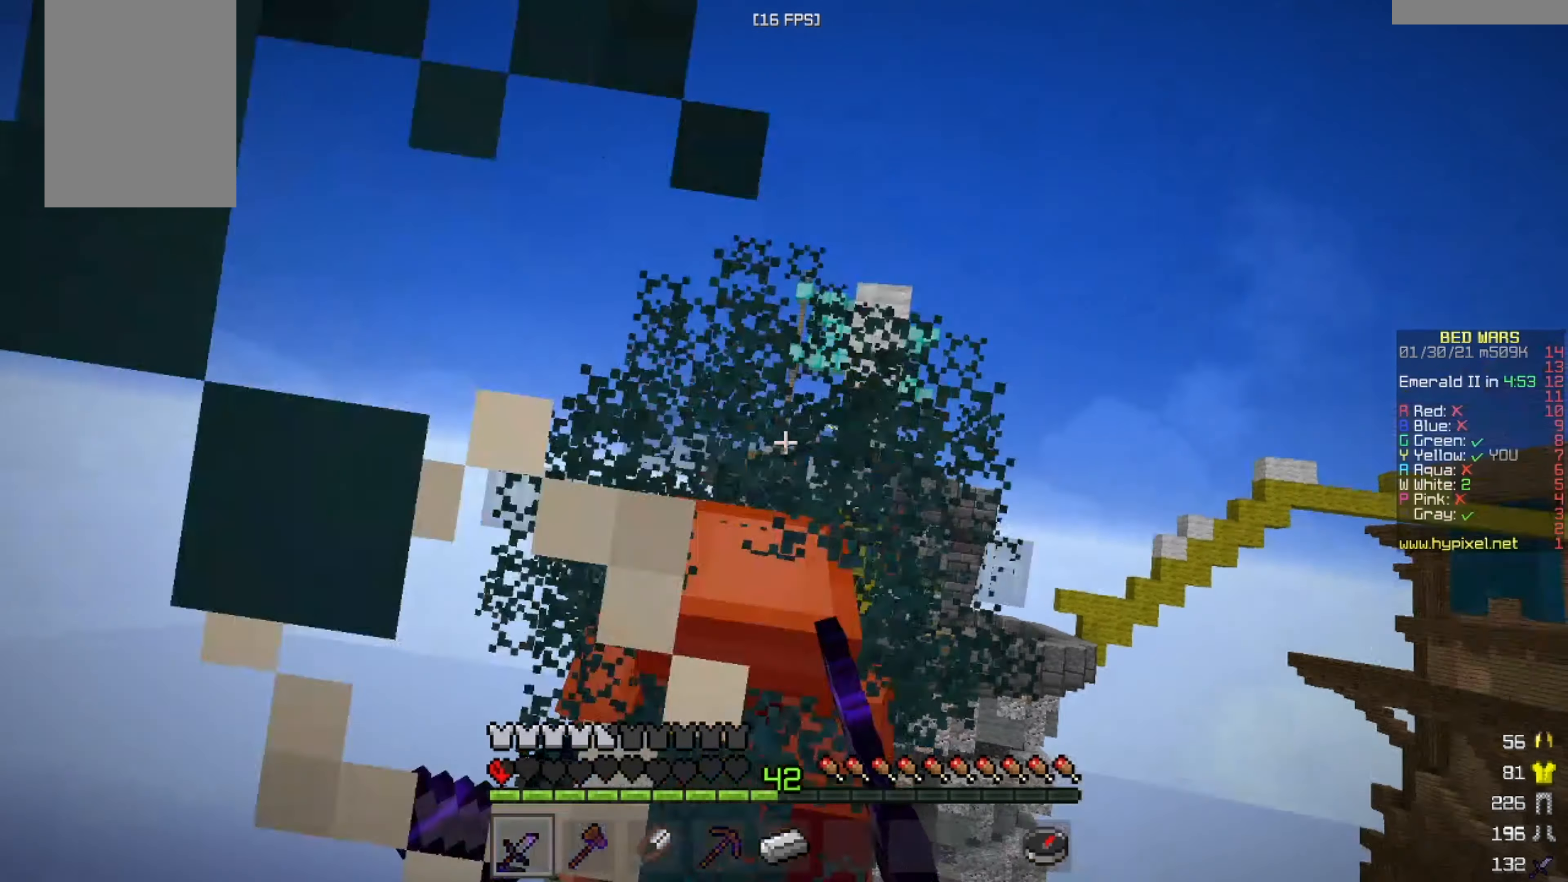
{"keys": ["s"], "mouse": [], "events": [[376, "s", "down"], [459, "d", "up"], [459, "mouse_left", "up"]]}
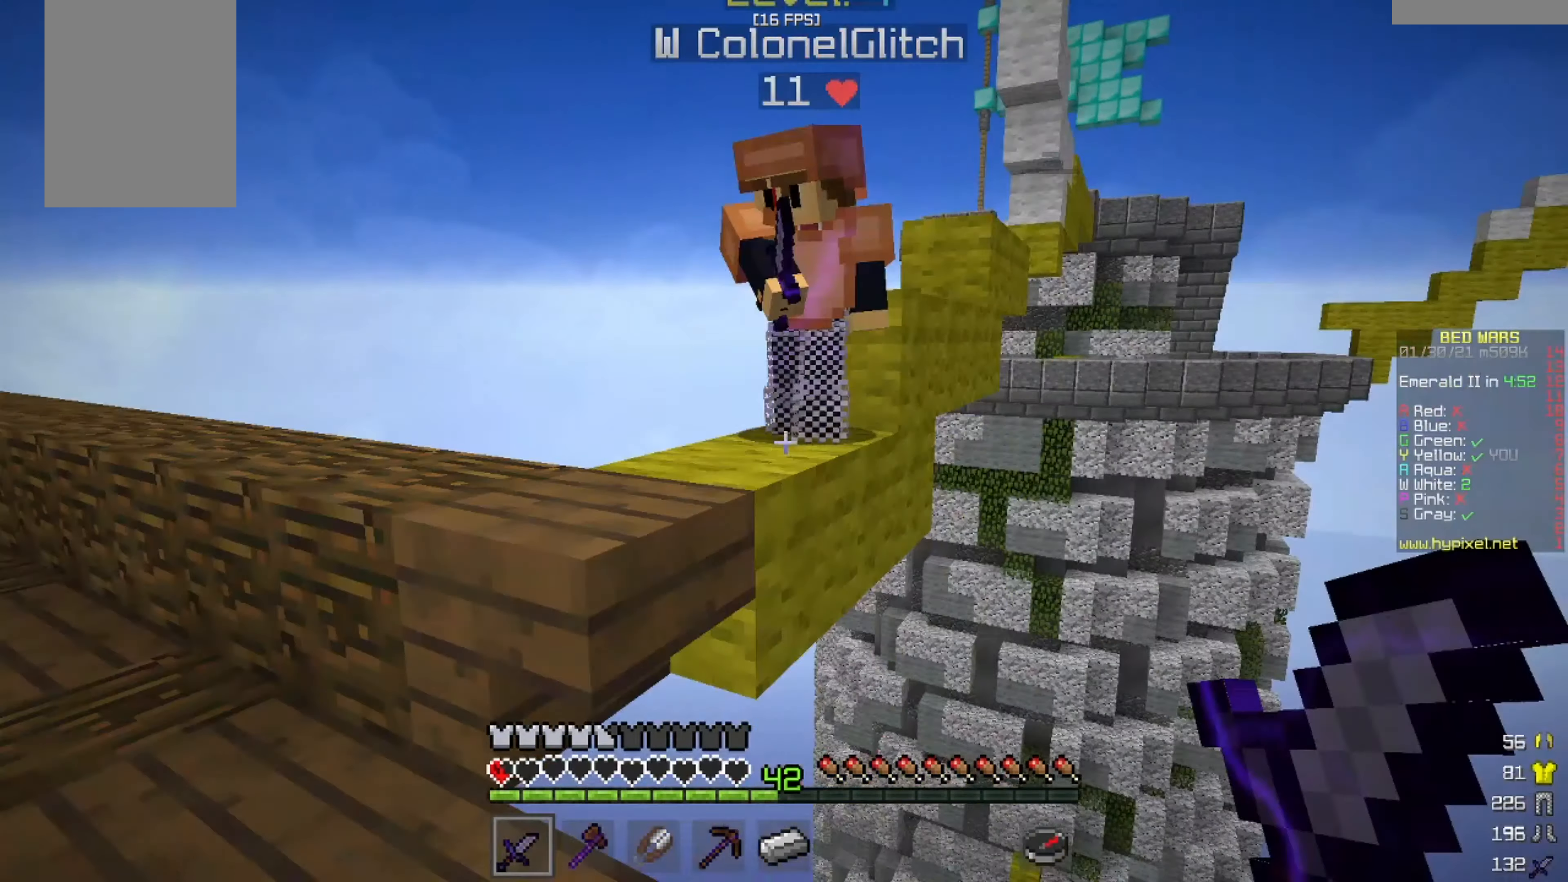
{"keys": ["w"], "mouse": [], "events": [[292, "s", "up"], [333, "w", "down"]]}
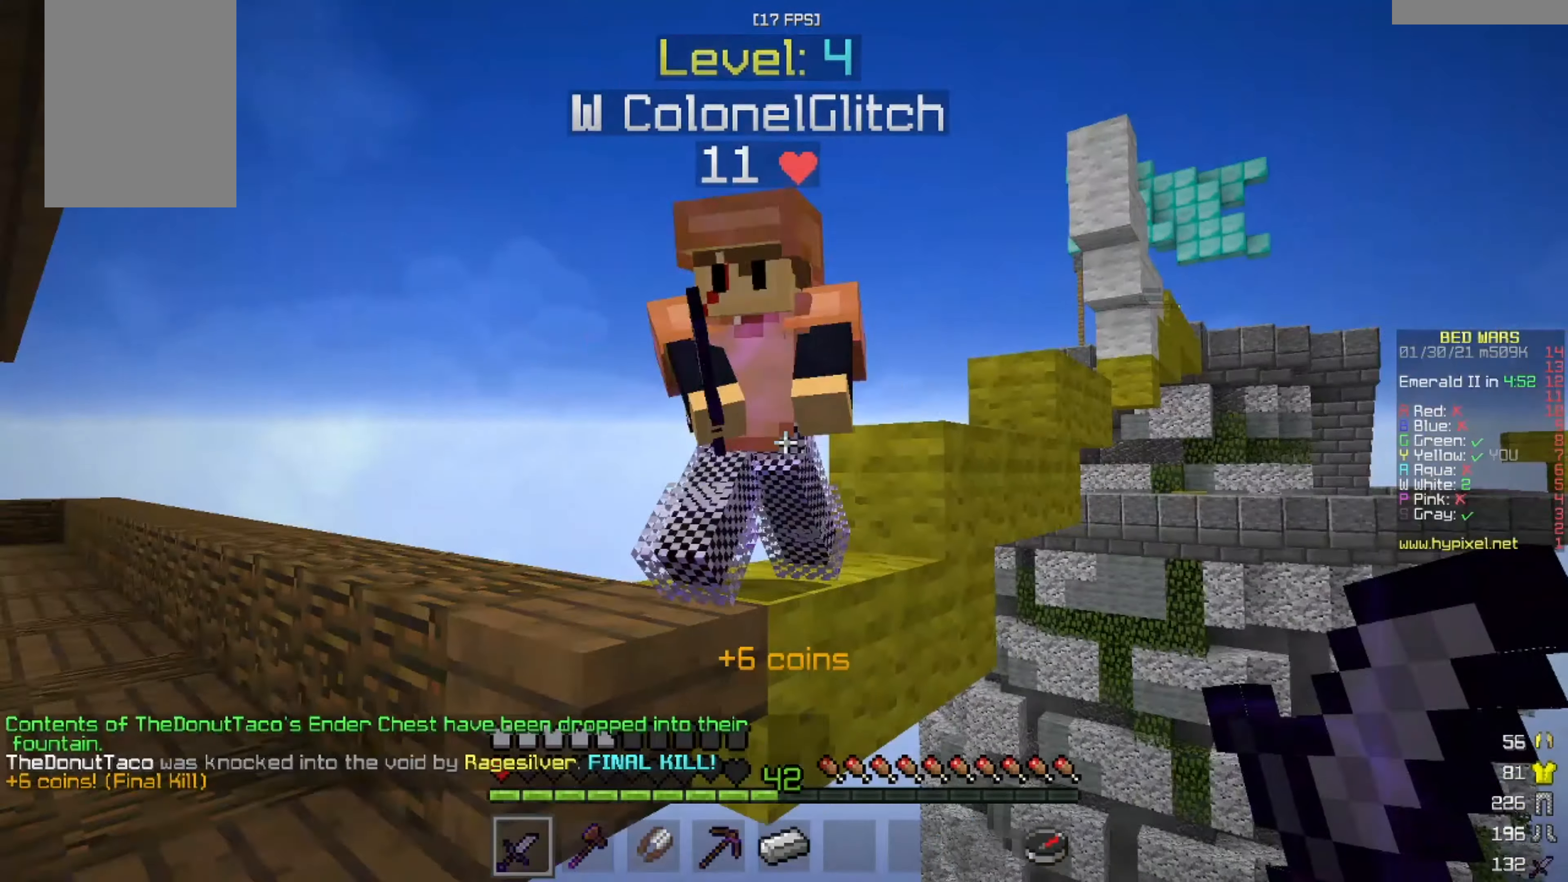
{"keys": [], "mouse": ["left"], "events": [[42, "mouse_left", "down"], [125, "a", "down"], [292, "a", "up"], [292, "w", "up"]]}
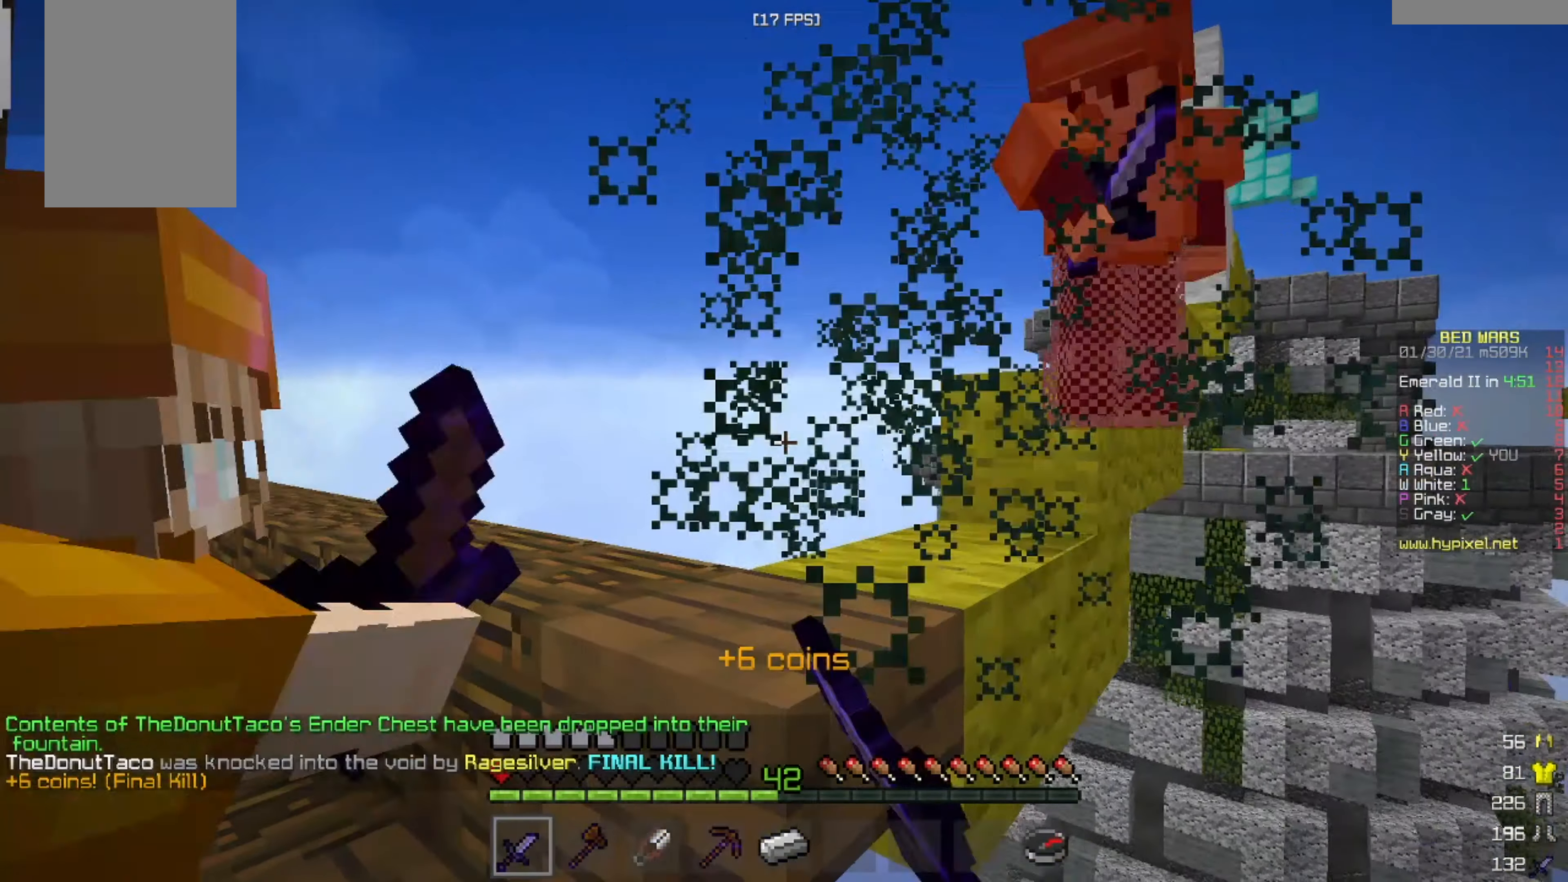
{"keys": [], "mouse": [], "events": [[125, "mouse_left", "up"], [208, "d", "down"], [375, "d", "up"]]}
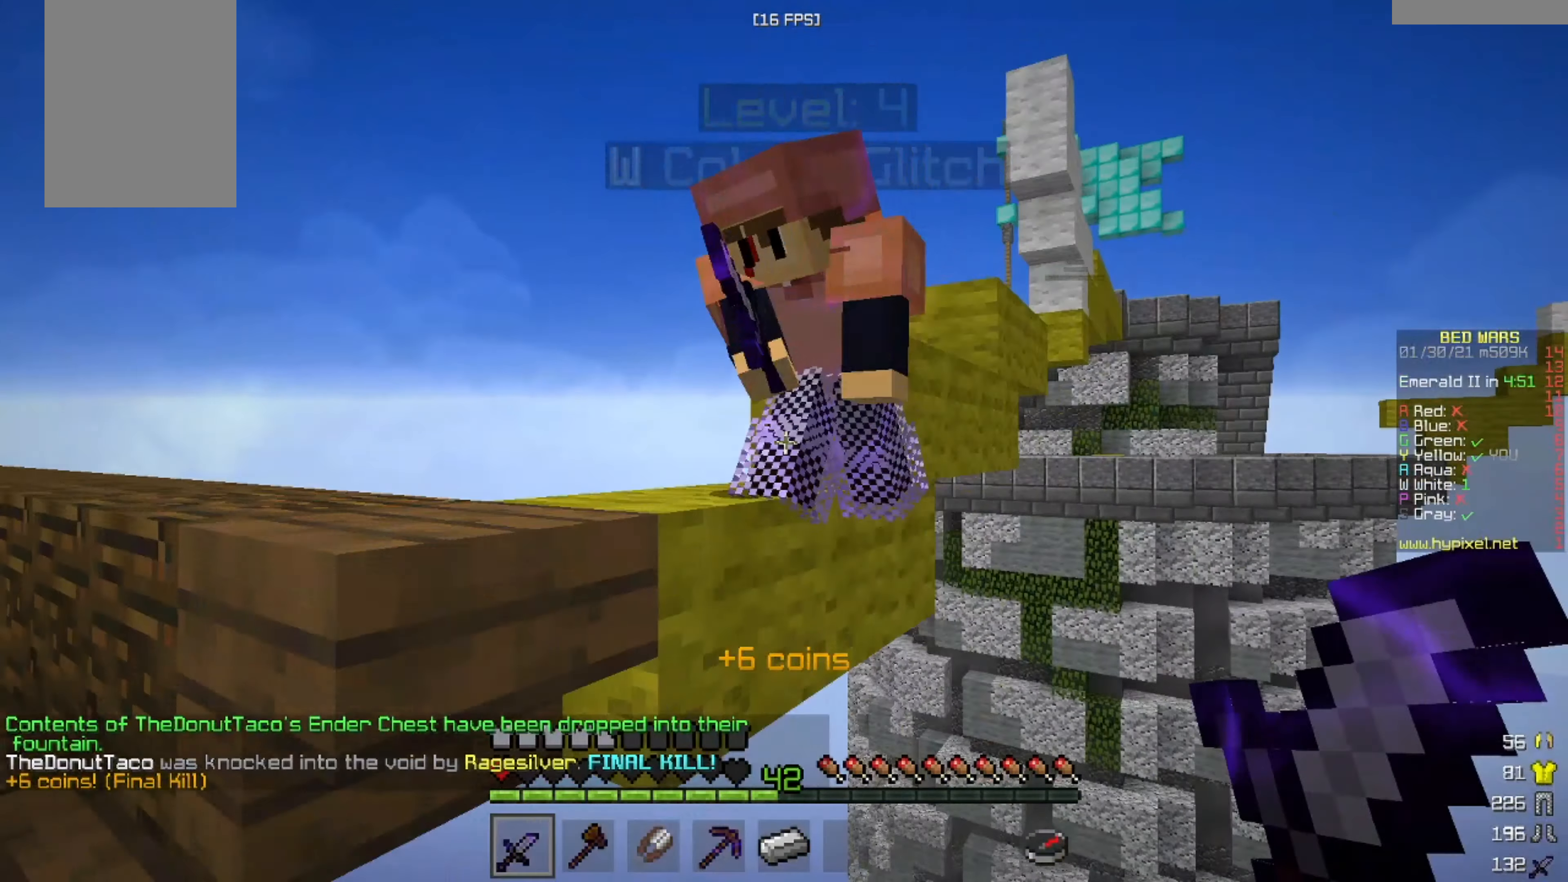
{"keys": ["w"], "mouse": ["left"], "events": [[250, "a", "down"], [376, "a", "up"], [376, "mouse_left", "down"], [376, "w", "down"]]}
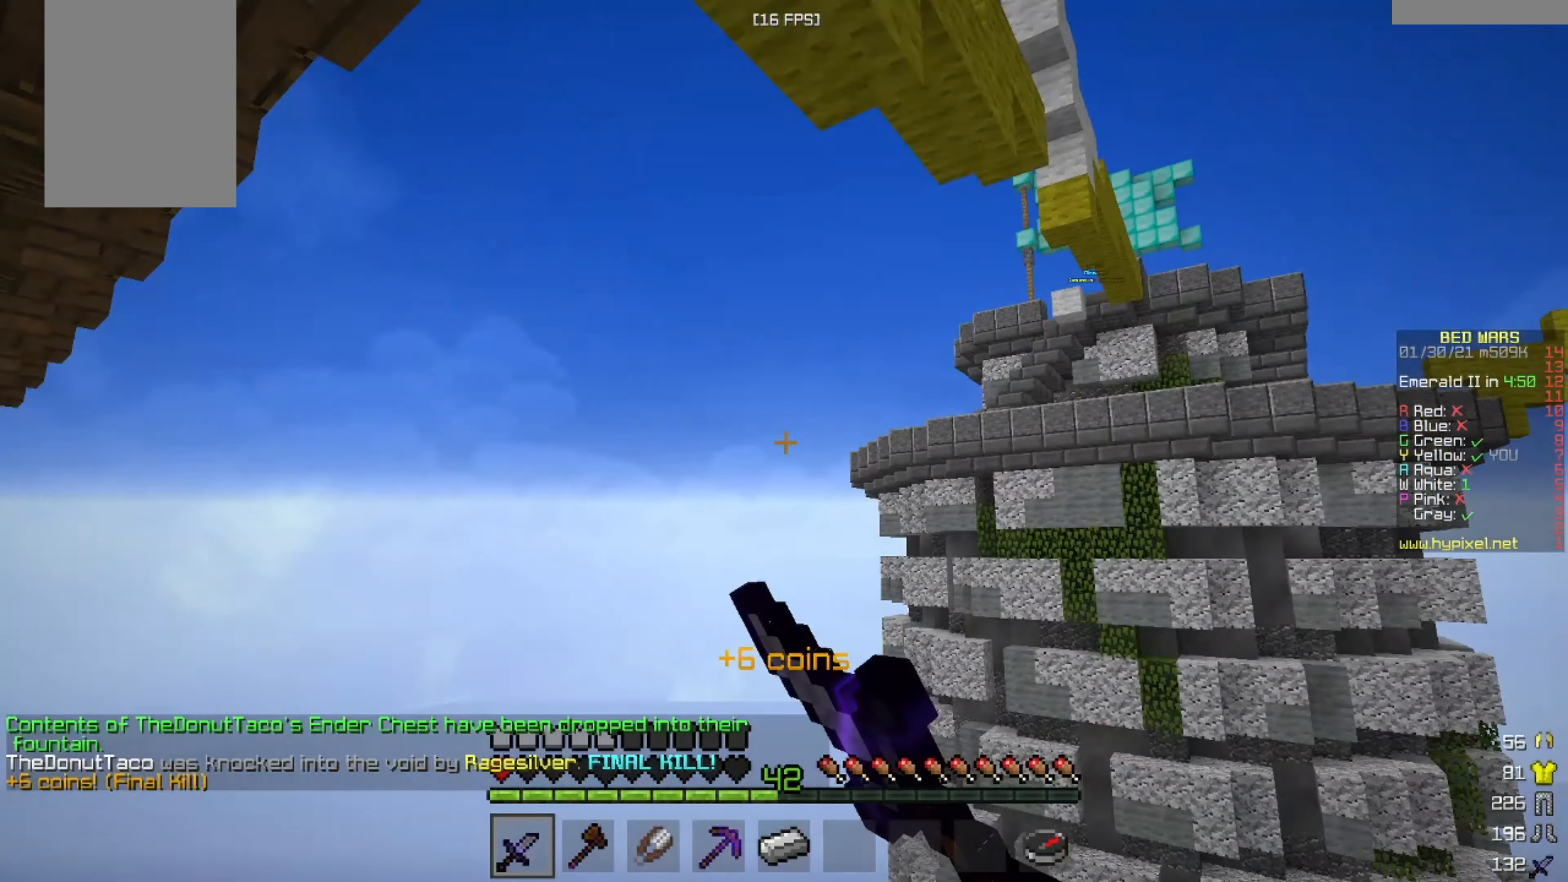
{"keys": [], "mouse": [], "events": [[41, "a", "down"], [125, "mouse_left", "up"], [208, "a", "up"], [459, "w", "up"]]}